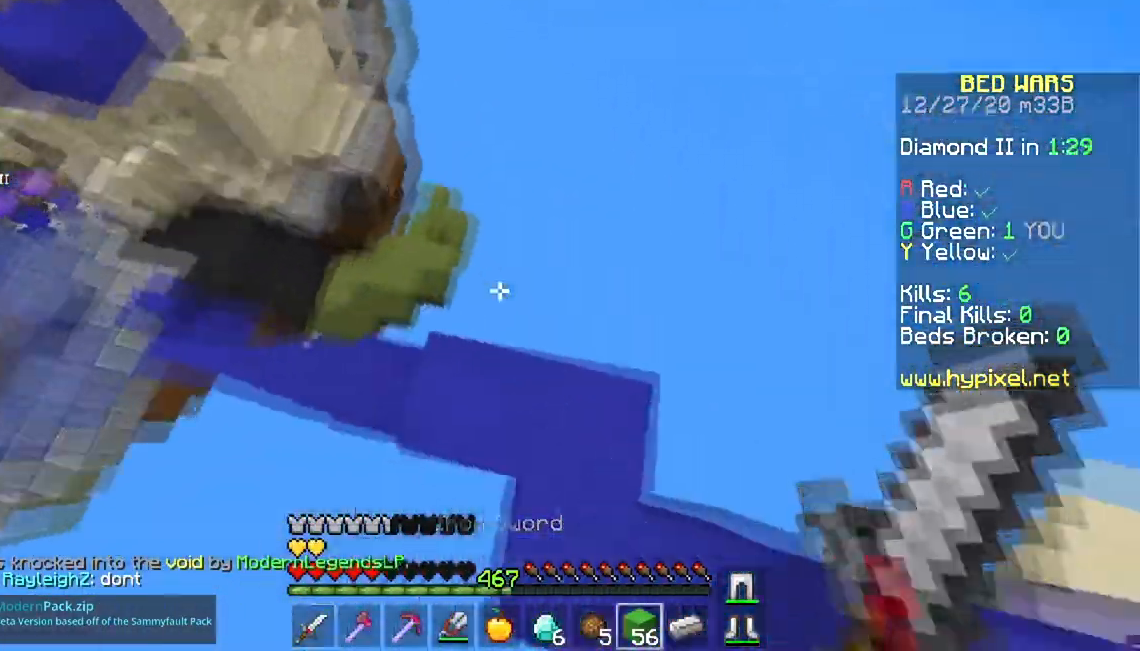
Gameplay with keyboard and mouse; each line is a JSON object with the keys and mouse buttons held at the frame after it. "events" lists presses ("down") and releases ("up") of "a", "d", "s", "space", "w", "mouse_left" and "mouse_right" between this image and that frame as [ms after this image, input, new state], when the widget could be followed in between. "mouse_left", "mouse_right" = the "left", "right" buttons of the "mouse" list. No other keys are recorded. Fast repeated clicks can show as one long hold. Mouse movement is not recorded.
{"keys": ["space"], "mouse": ["right"], "events": [[50, "s", "down"], [217, "mouse_right", "down"], [283, "space", "down"], [367, "a", "up"], [417, "s", "up"]]}
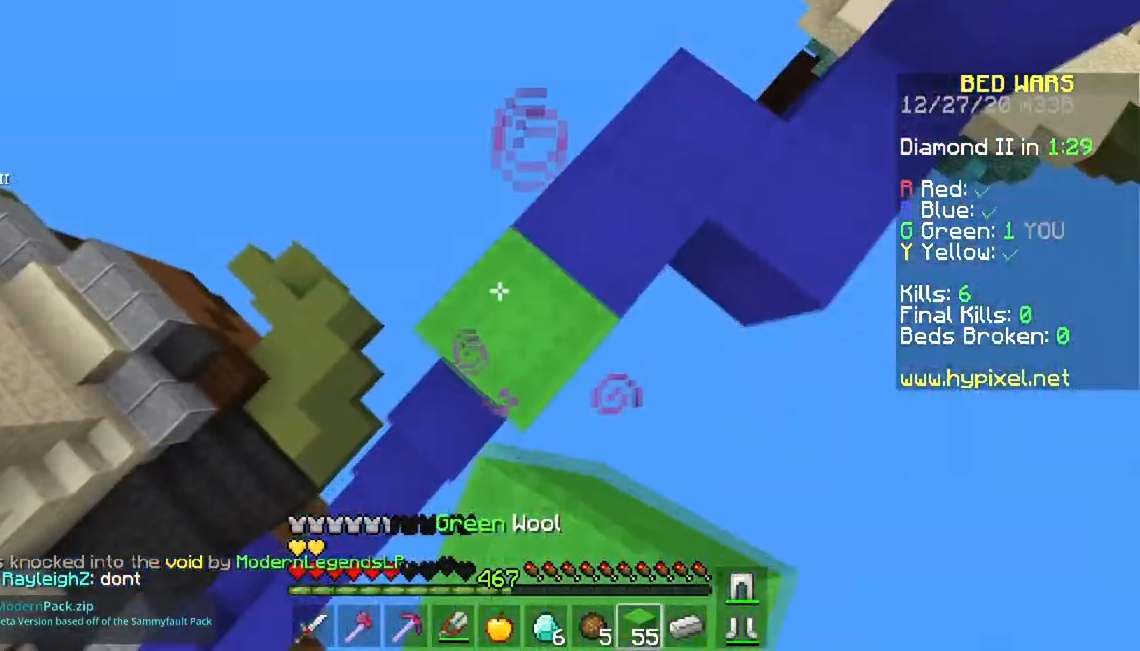
{"keys": ["space"], "mouse": ["right"], "events": [[167, "a", "down"], [167, "s", "down"], [334, "a", "up"], [384, "s", "up"]]}
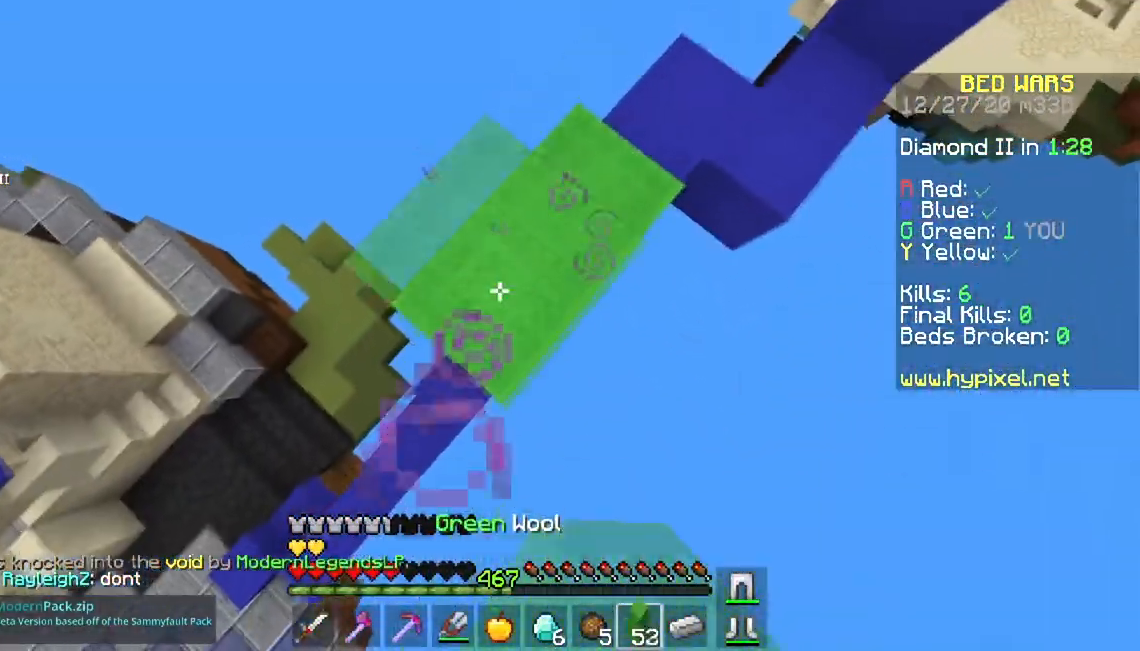
{"keys": ["space"], "mouse": ["right"], "events": [[183, "a", "down"], [200, "s", "down"], [417, "s", "up"], [433, "a", "up"]]}
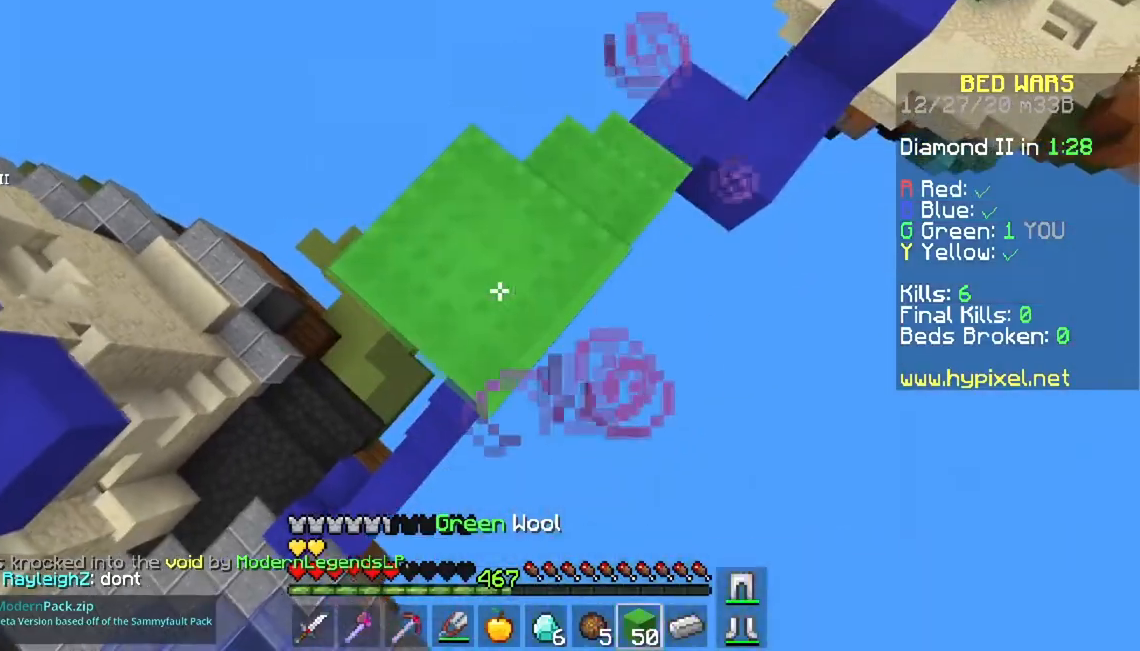
{"keys": ["space"], "mouse": ["right"], "events": [[200, "a", "down"], [267, "s", "down"], [401, "a", "up"], [434, "s", "up"]]}
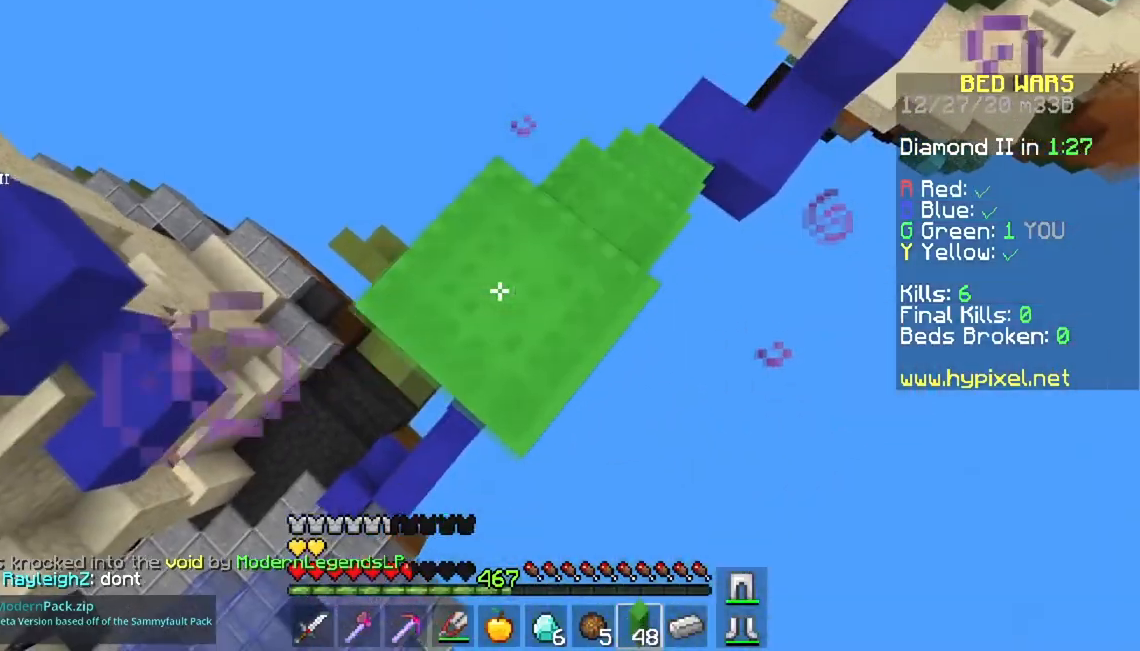
{"keys": [], "mouse": ["right"], "events": [[200, "s", "down"], [217, "a", "down"], [300, "mouse_right", "up"], [367, "a", "up"], [367, "mouse_right", "down"], [383, "s", "up"], [467, "space", "up"]]}
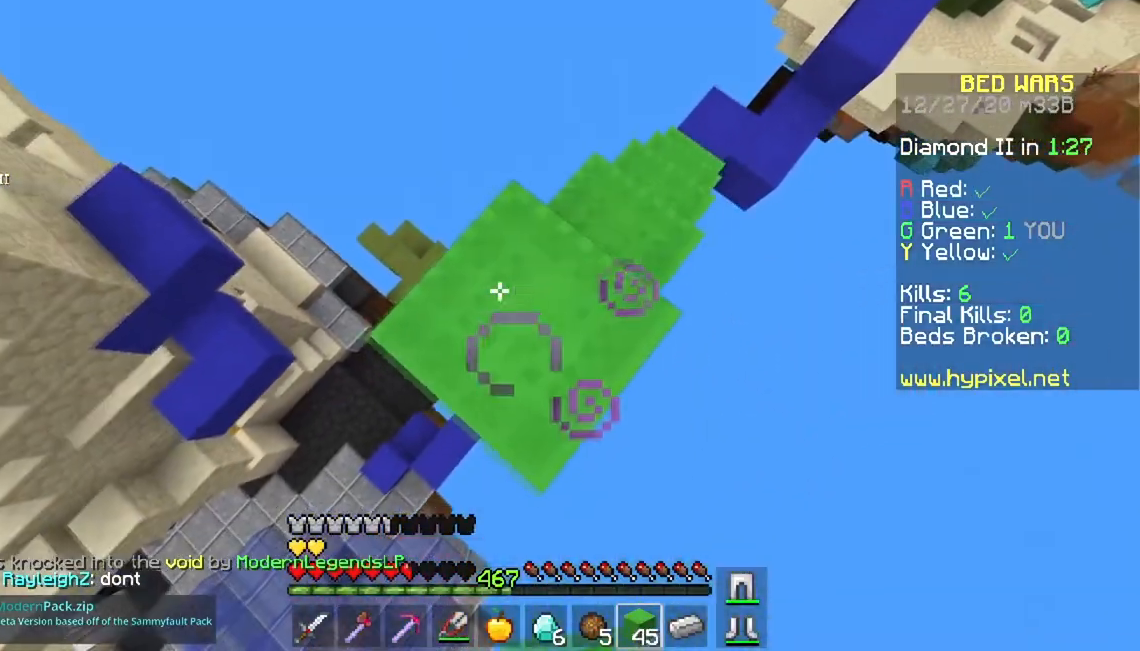
{"keys": ["a", "s"], "mouse": ["right"], "events": [[100, "a", "down"], [167, "s", "down"], [184, "mouse_right", "up"], [401, "mouse_right", "down"]]}
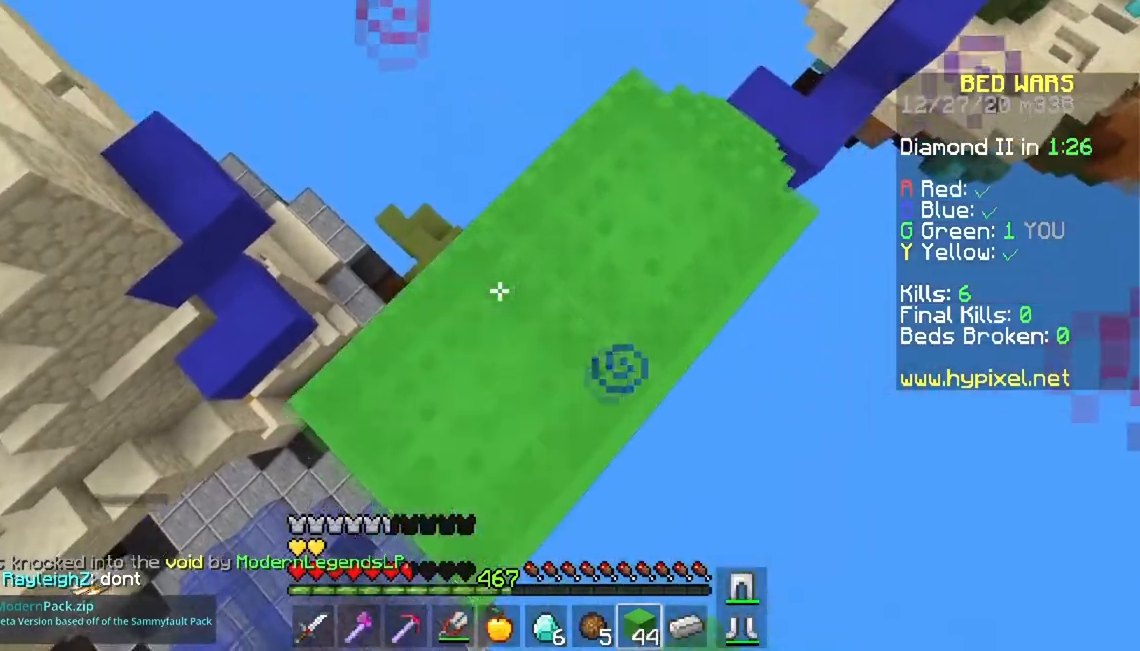
{"keys": ["a"], "mouse": [], "events": [[116, "mouse_right", "up"], [300, "mouse_right", "down"], [467, "mouse_right", "up"], [483, "s", "up"]]}
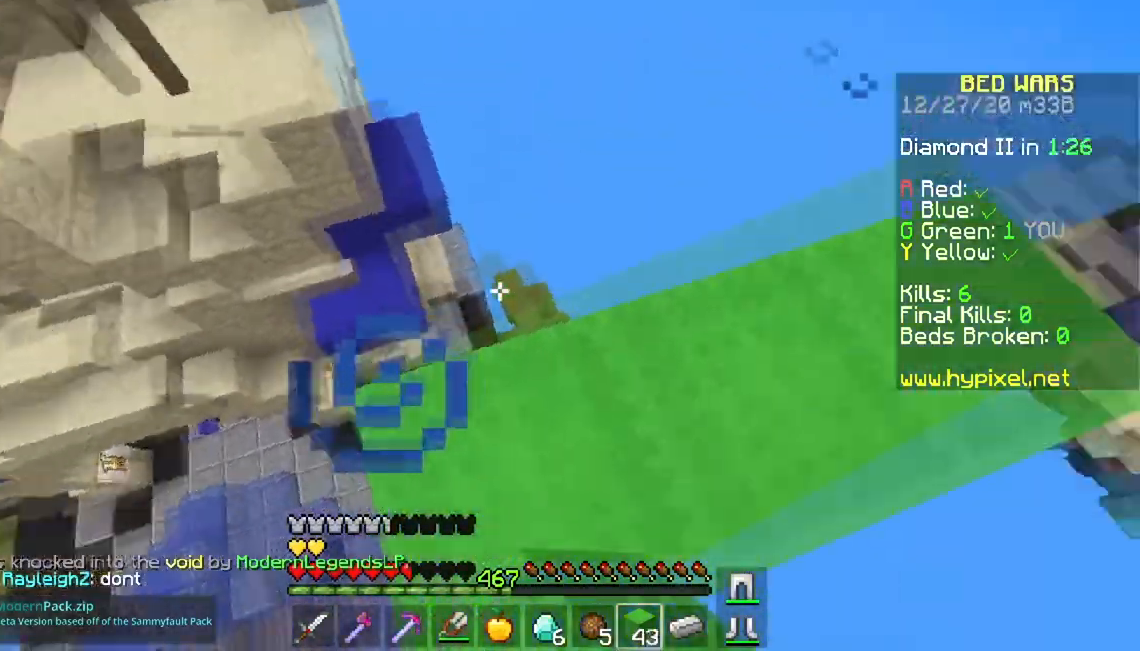
{"keys": ["space", "w"], "mouse": [], "events": [[17, "a", "up"], [34, "w", "down"], [401, "space", "down"]]}
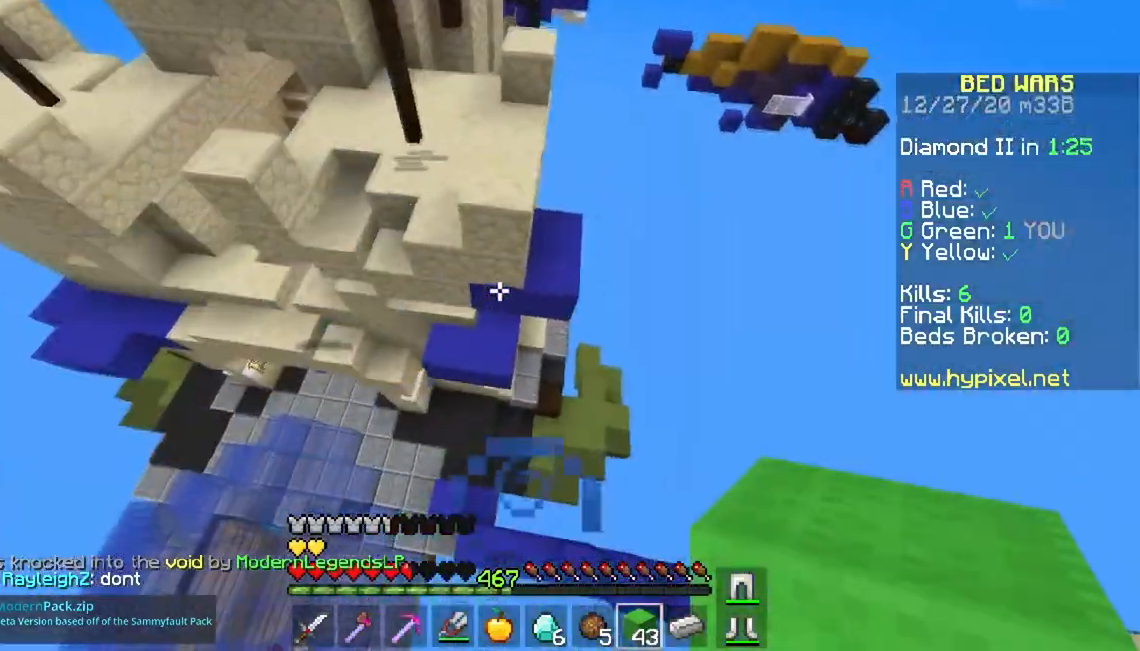
{"keys": ["w"], "mouse": ["right"], "events": [[333, "space", "up"], [483, "mouse_right", "down"]]}
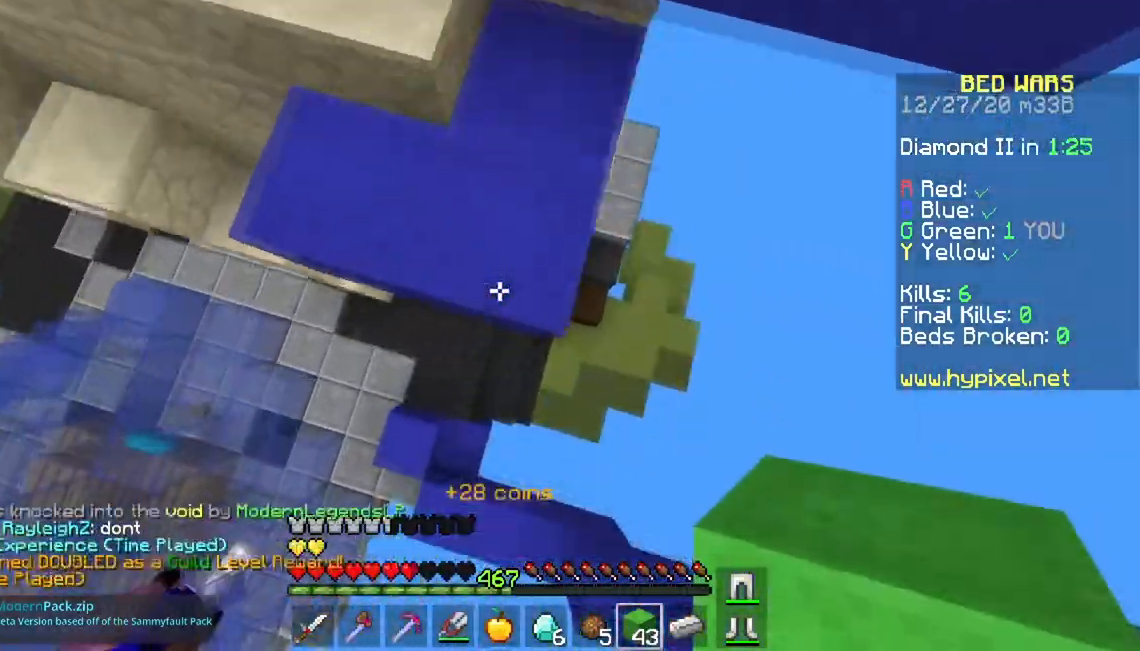
{"keys": ["space"], "mouse": [], "events": [[17, "space", "down"], [334, "space", "up"], [401, "mouse_right", "up"], [434, "space", "down"], [451, "w", "up"]]}
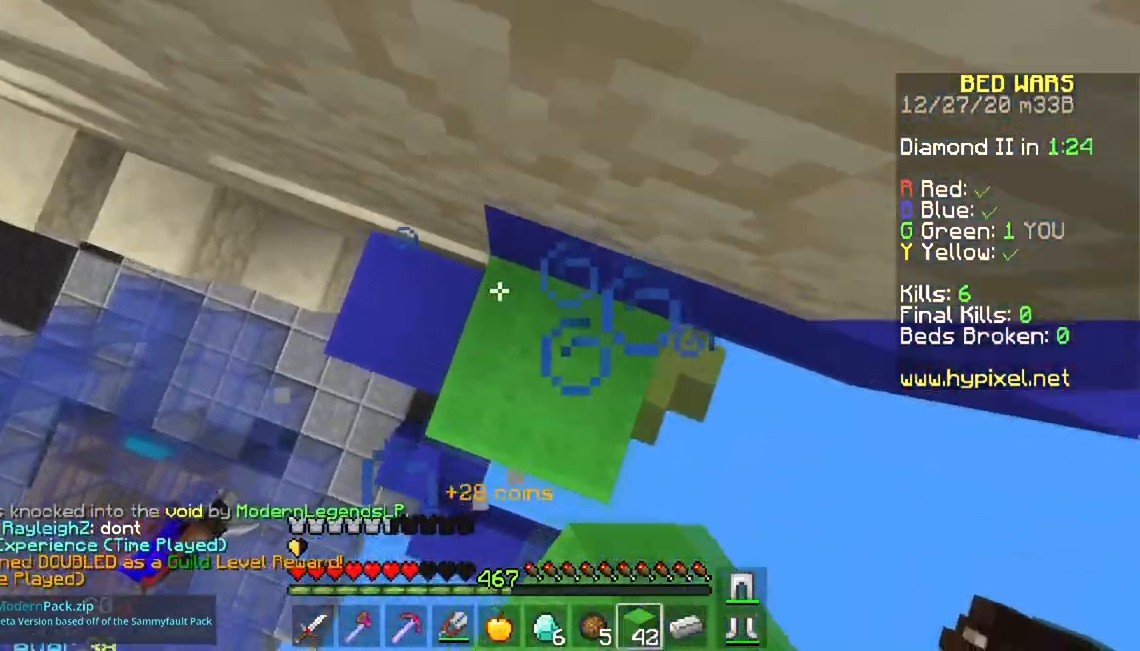
{"keys": ["space"], "mouse": ["right"], "events": [[16, "mouse_right", "down"]]}
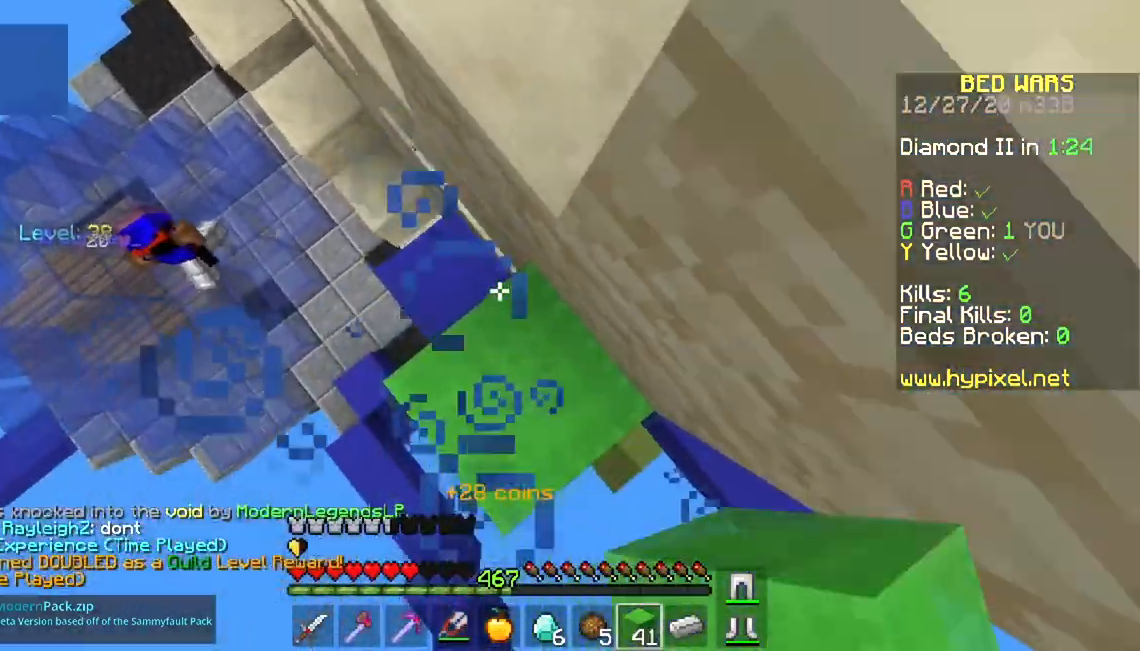
{"keys": ["space", "w"], "mouse": [], "events": [[34, "w", "down"], [401, "mouse_right", "up"]]}
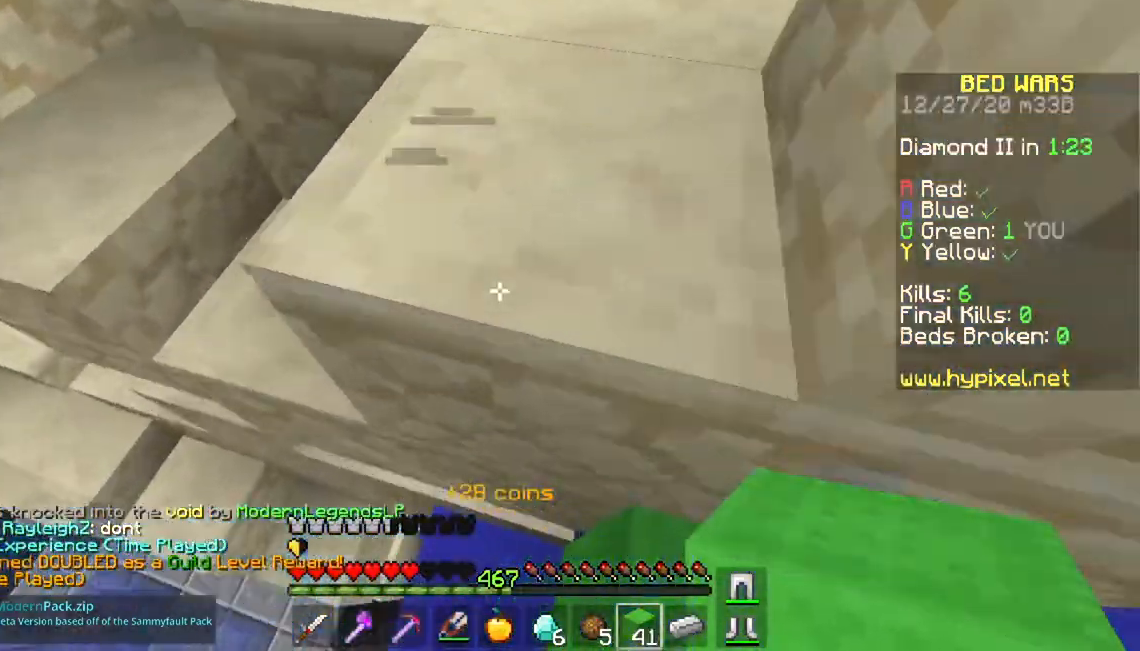
{"keys": ["space"], "mouse": ["right"], "events": [[333, "mouse_right", "down"], [450, "w", "up"]]}
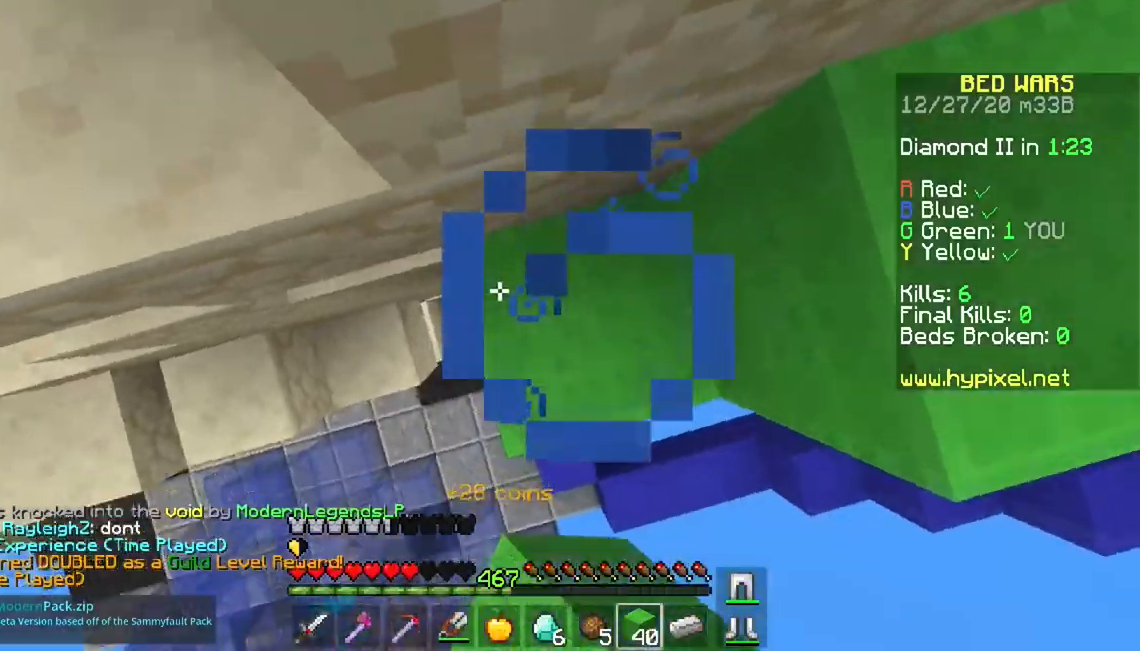
{"keys": ["space", "w"], "mouse": ["right"], "events": [[351, "w", "down"]]}
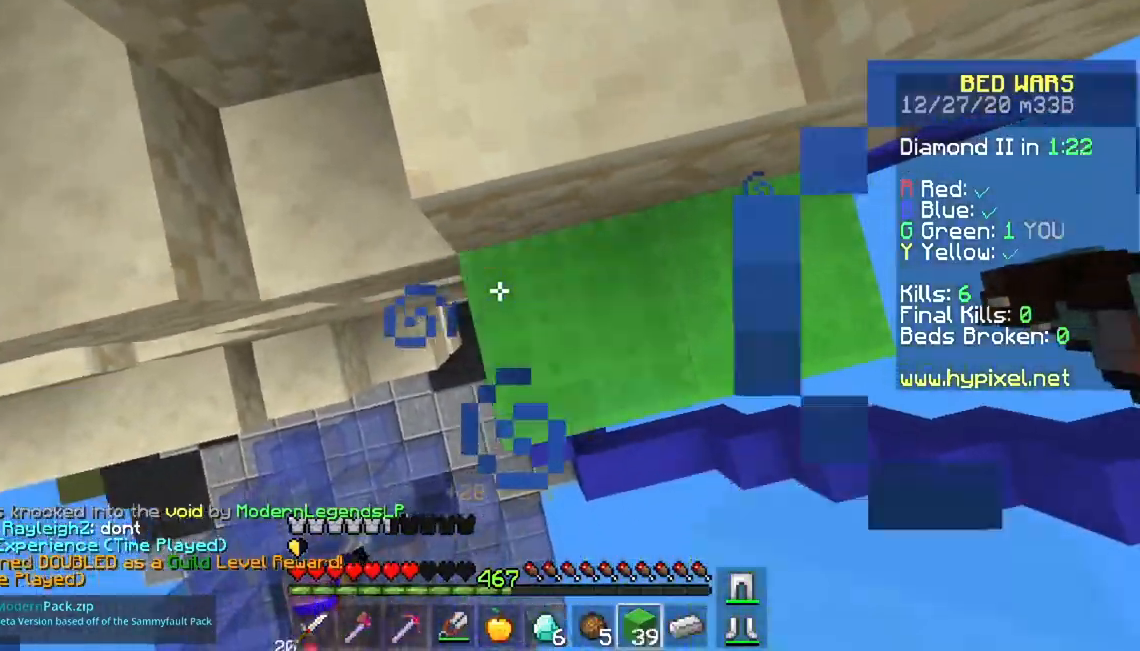
{"keys": ["w"], "mouse": [], "events": [[116, "mouse_right", "up"], [467, "space", "up"]]}
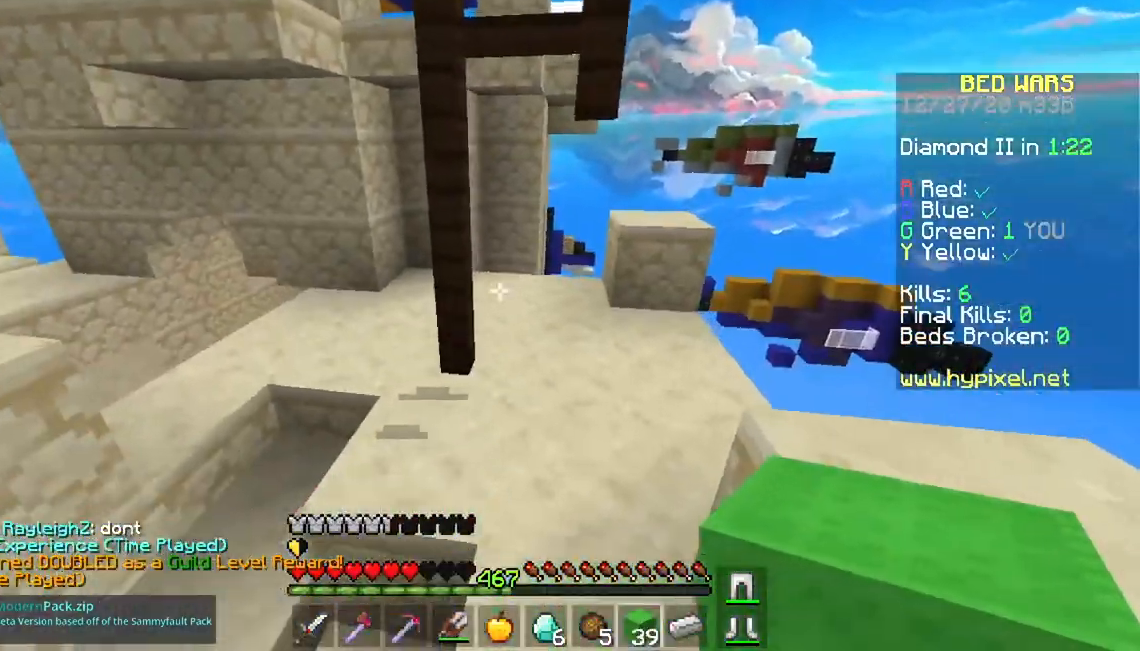
{"keys": ["w"], "mouse": [], "events": []}
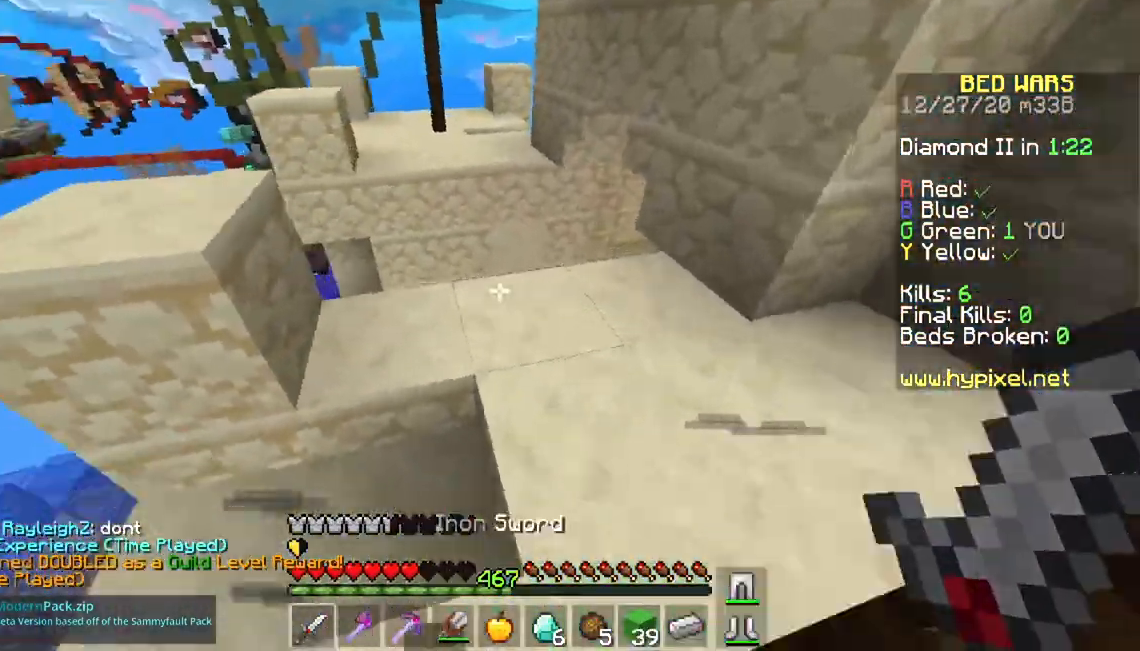
{"keys": ["d", "s"], "mouse": [], "events": [[116, "w", "up"], [200, "d", "down"], [467, "s", "down"]]}
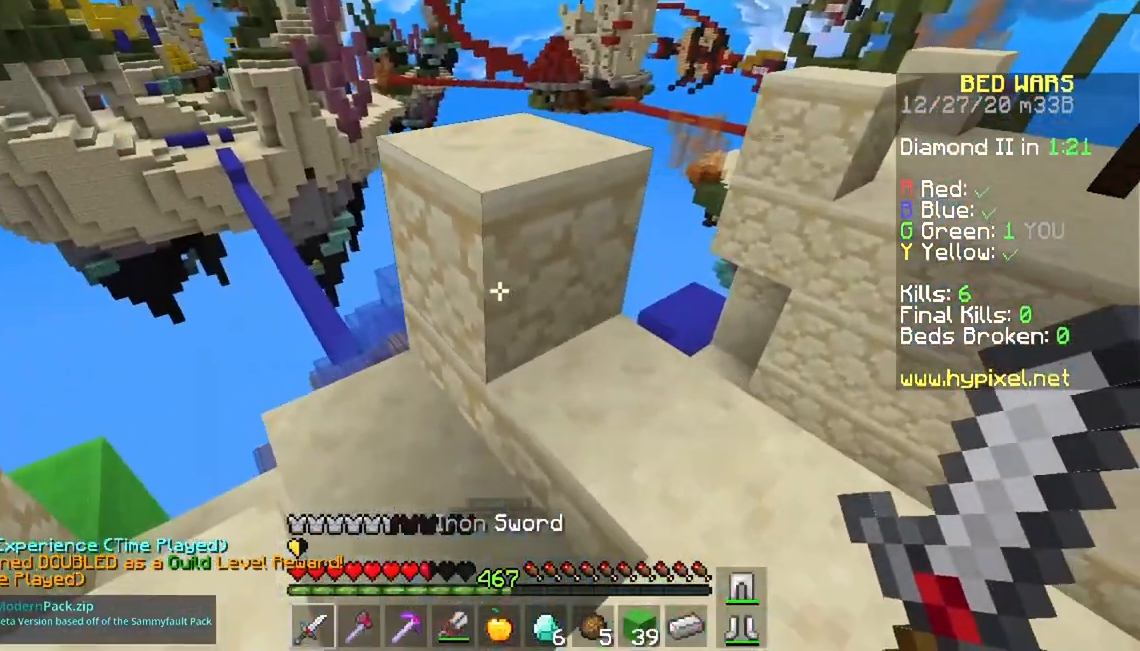
{"keys": ["w"], "mouse": [], "events": [[134, "d", "up"], [167, "s", "up"], [434, "w", "down"]]}
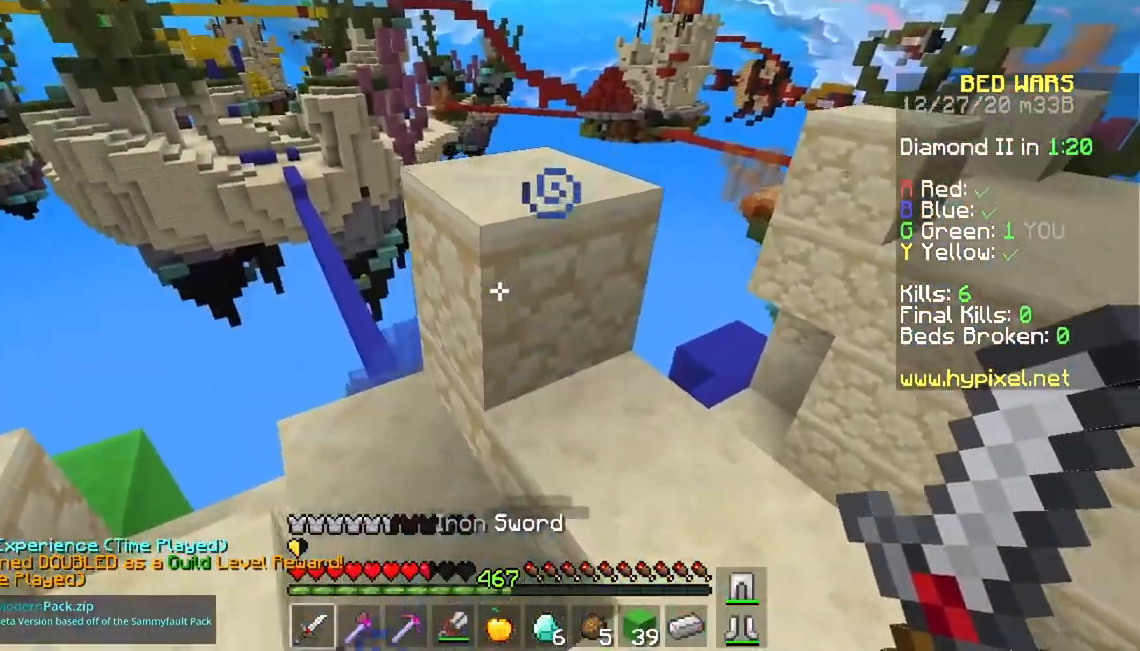
{"keys": ["w"], "mouse": [], "events": [[17, "space", "down"], [217, "a", "down"], [217, "space", "up"], [384, "a", "up"]]}
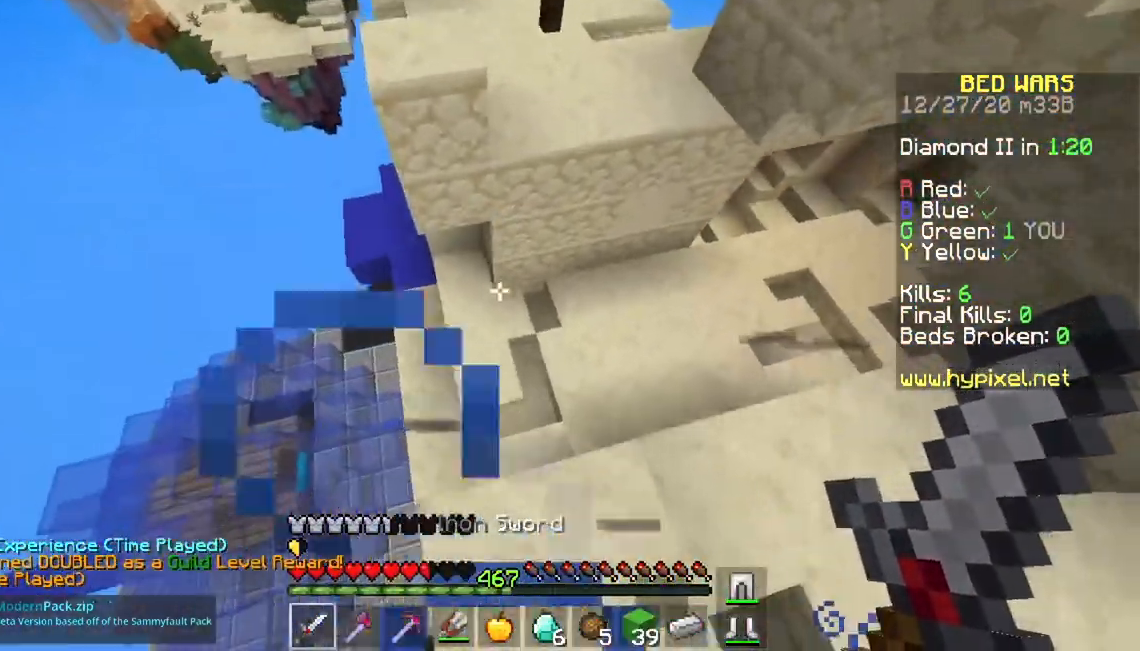
{"keys": ["w"], "mouse": [], "events": [[67, "space", "down"], [351, "space", "up"]]}
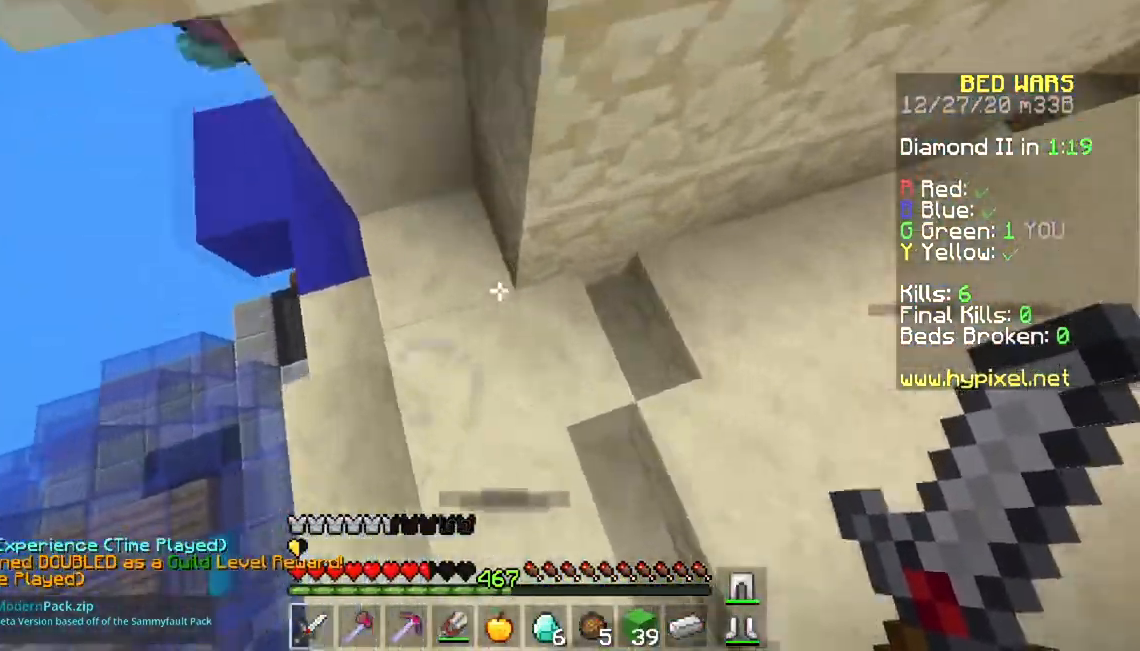
{"keys": ["w"], "mouse": [], "events": [[167, "w", "up"], [317, "w", "down"]]}
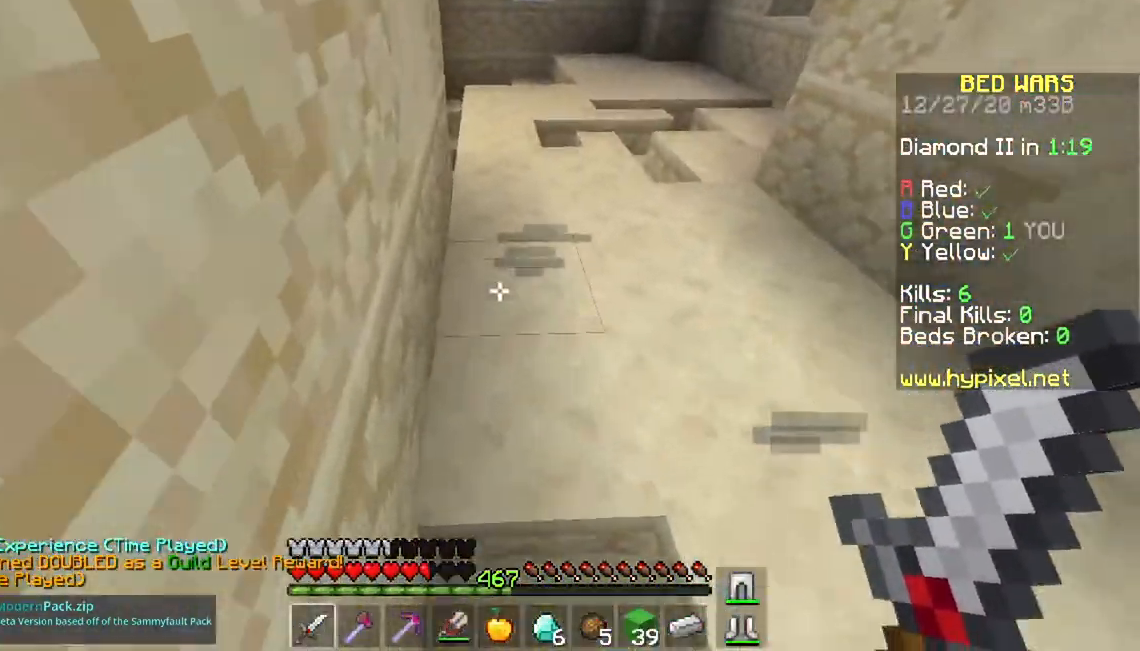
{"keys": ["s", "space"], "mouse": ["right"], "events": [[167, "space", "down"], [217, "w", "up"], [334, "mouse_right", "down"], [368, "s", "down"]]}
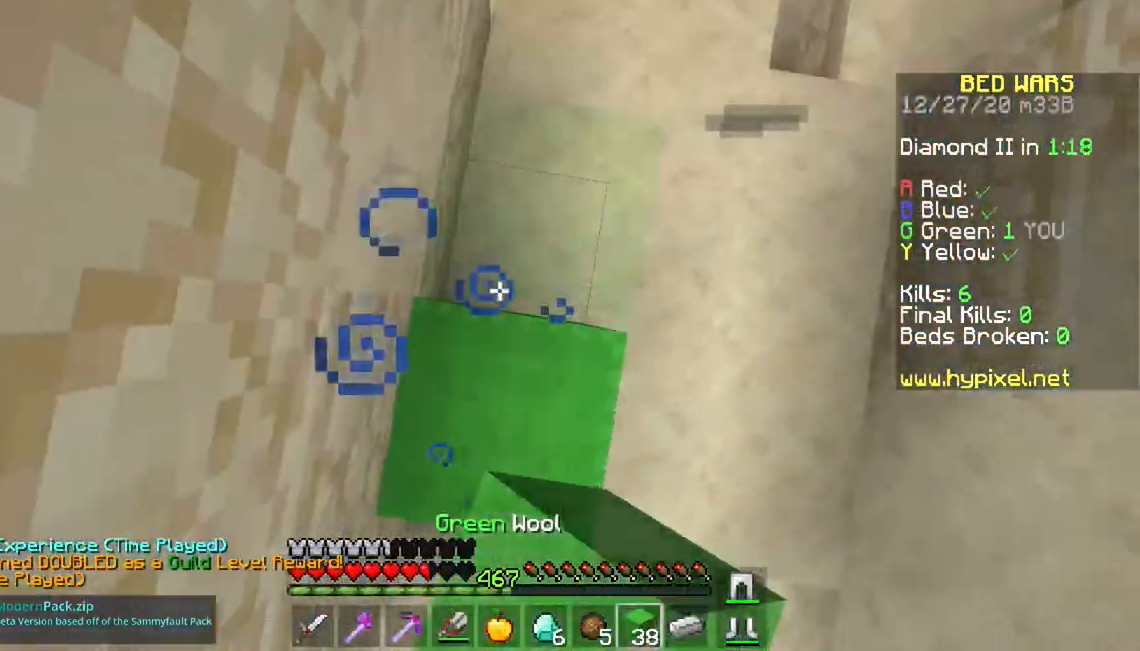
{"keys": ["space"], "mouse": ["right"], "events": [[17, "a", "down"], [183, "a", "up"], [250, "s", "up"]]}
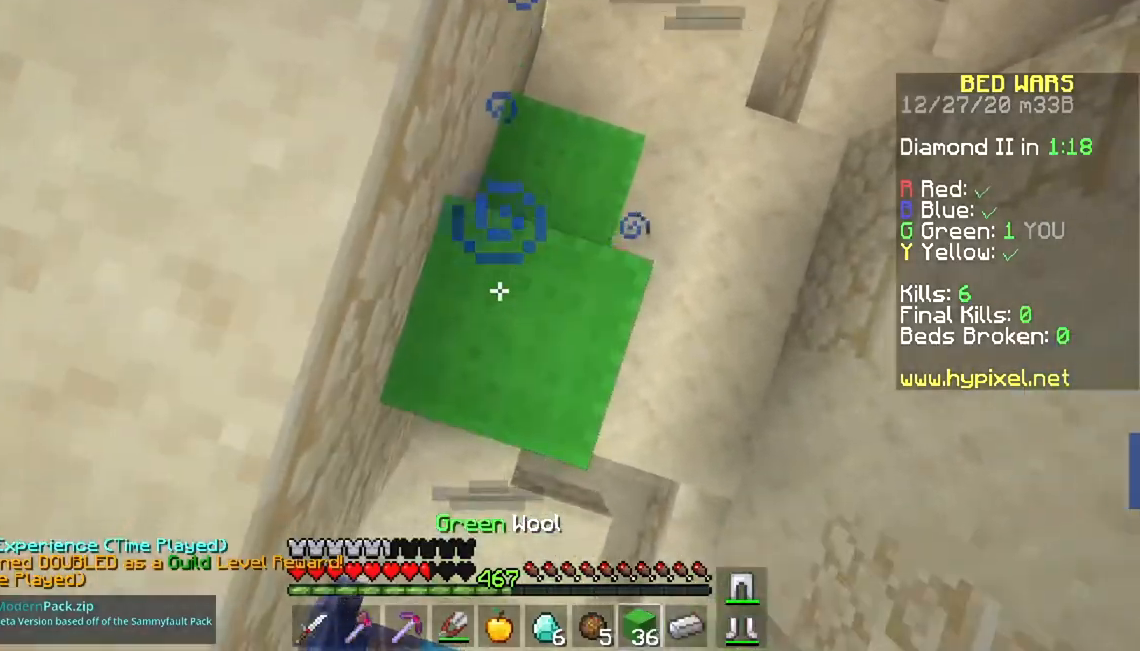
{"keys": ["a", "space"], "mouse": ["right"], "events": [[234, "a", "down"]]}
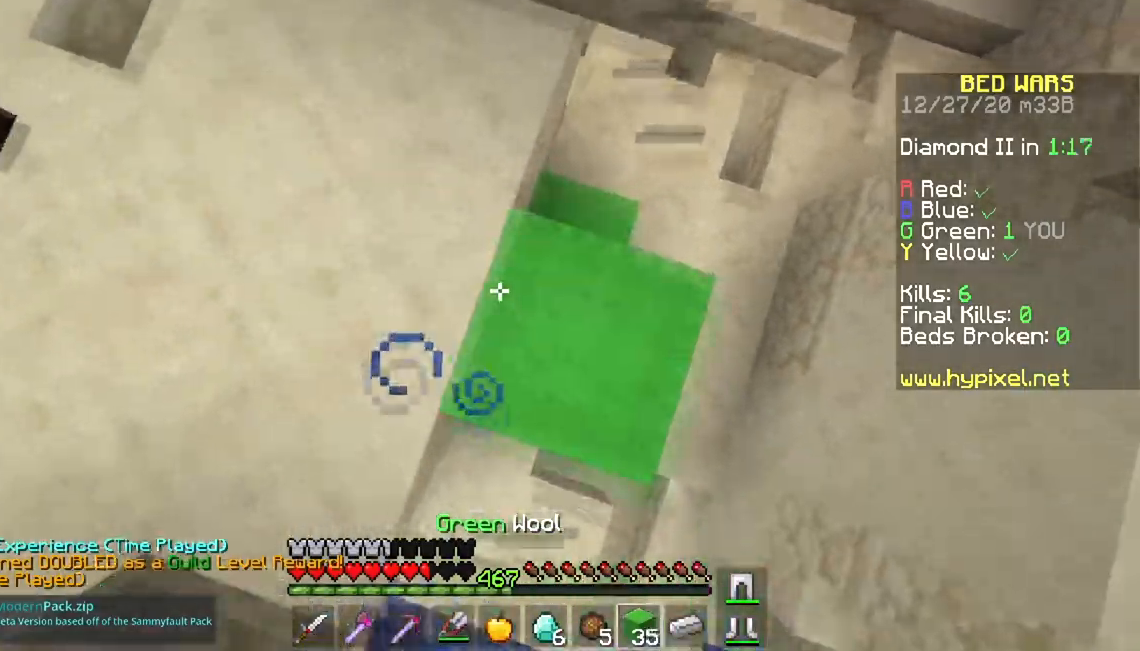
{"keys": ["w"], "mouse": [], "events": [[50, "mouse_right", "up"], [200, "w", "down"], [400, "a", "up"], [484, "space", "up"]]}
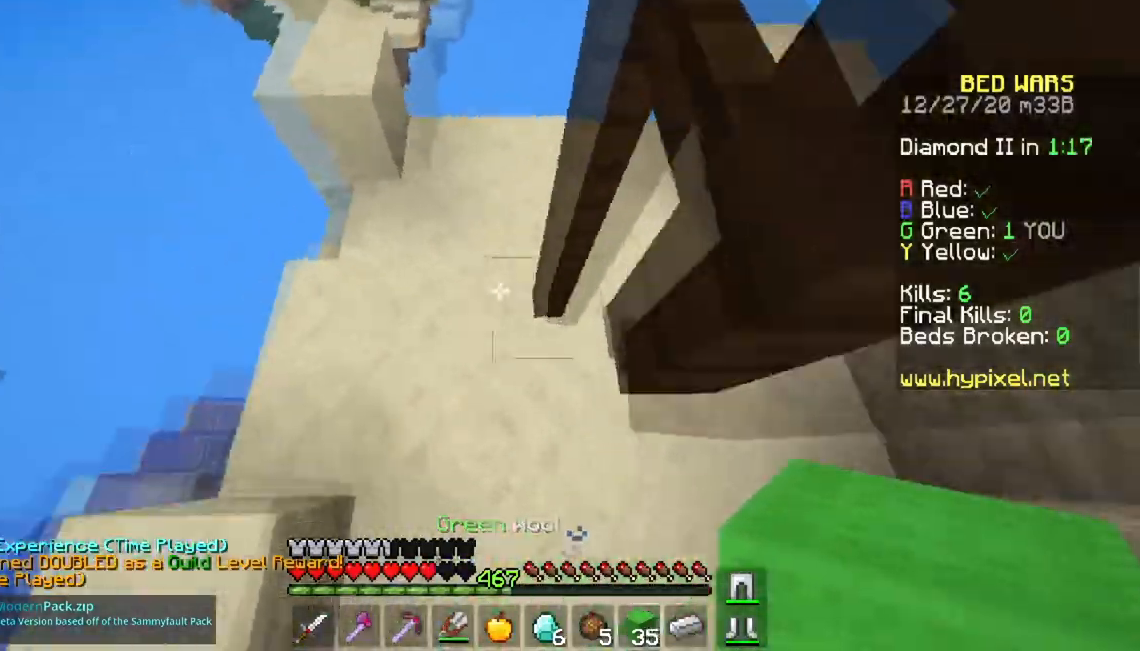
{"keys": ["w"], "mouse": [], "events": []}
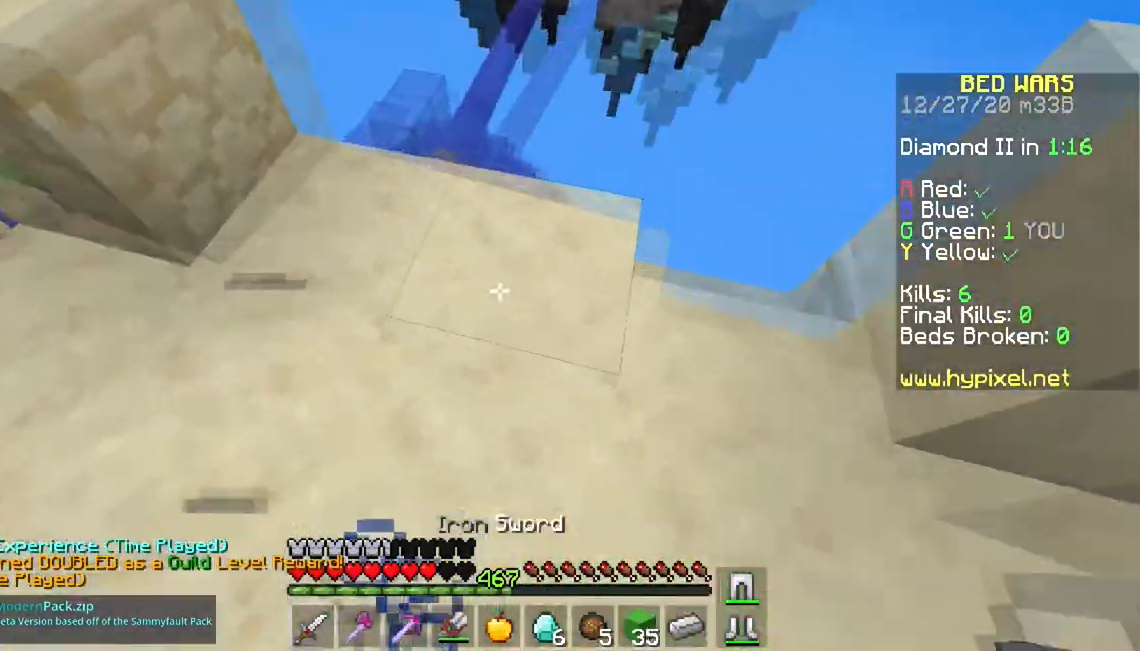
{"keys": ["w"], "mouse": [], "events": [[33, "d", "down"], [484, "d", "up"]]}